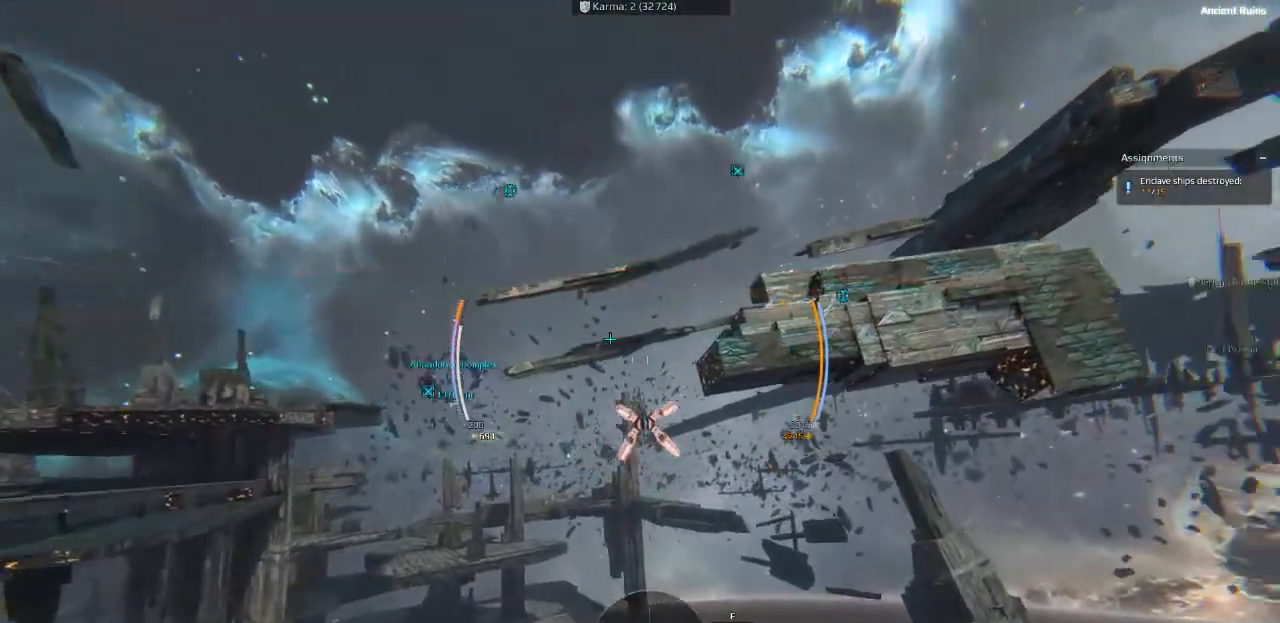
Gameplay with keyboard; each line is a JSON object with the keys held at the frame after it. "events" lists presses ("down") and releases ("up") of "a", "ctrl", "d", "e", "f", "q", "r", "s", "shift", "space", "tab" and "w" between this image and that frame as [ms after this image, input, new state], when the widget could be followed in between. No other keys are recorded. Mouse input is not recorded.
{"keys": [], "events": [[500, "space", "up"], [500, "w", "up"]]}
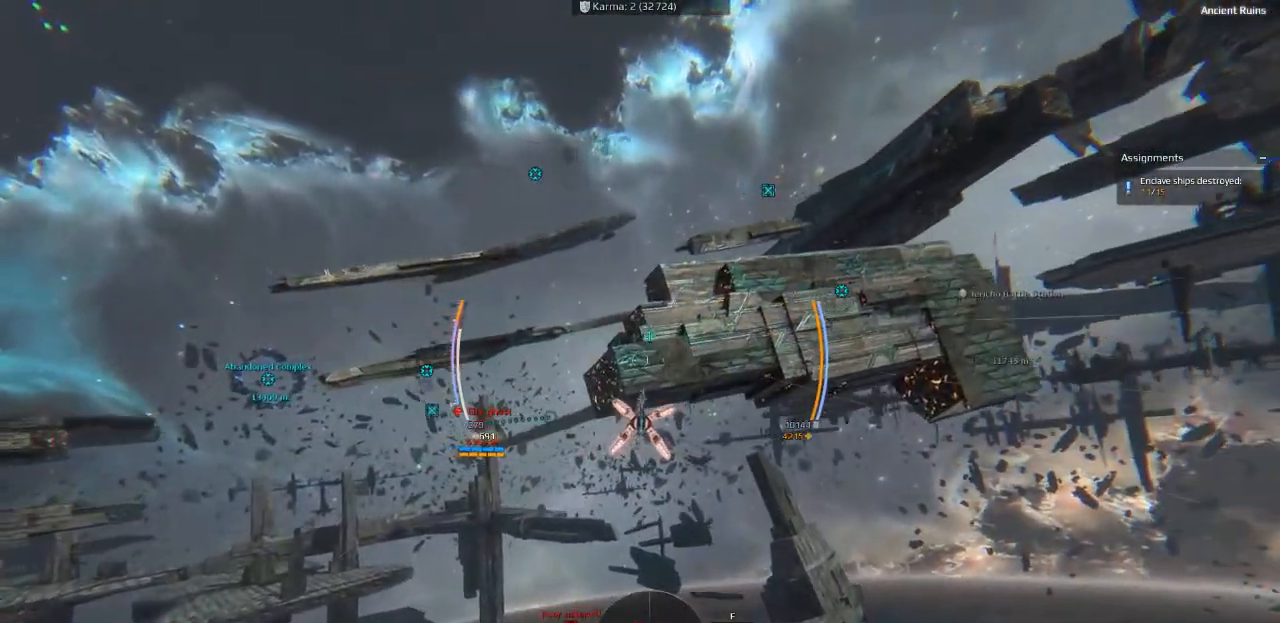
{"keys": ["d", "shift"], "events": [[166, "d", "down"], [366, "shift", "down"]]}
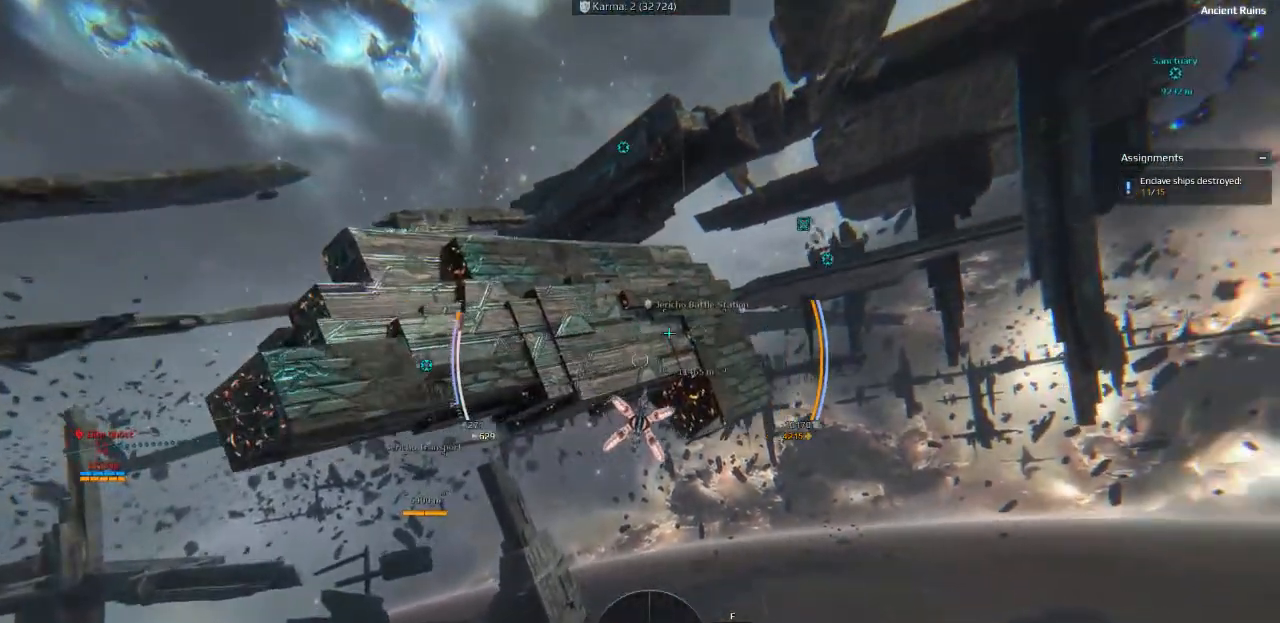
{"keys": ["d", "shift"], "events": []}
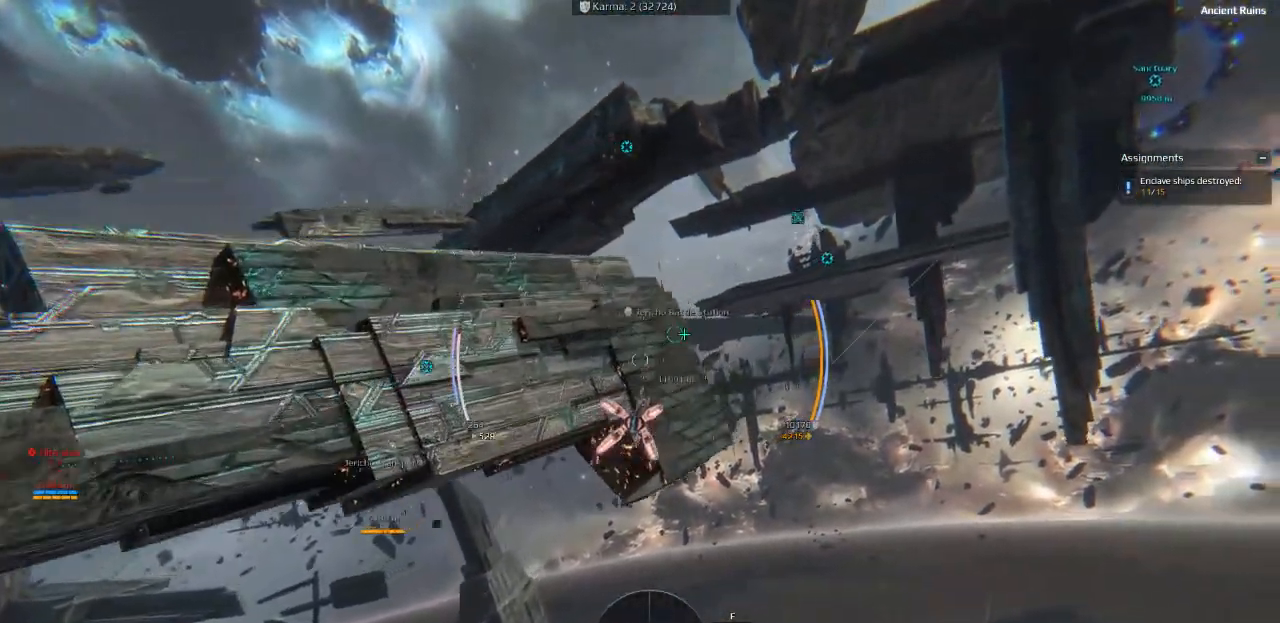
{"keys": ["shift"], "events": [[133, "d", "up"], [316, "q", "down"], [450, "q", "up"]]}
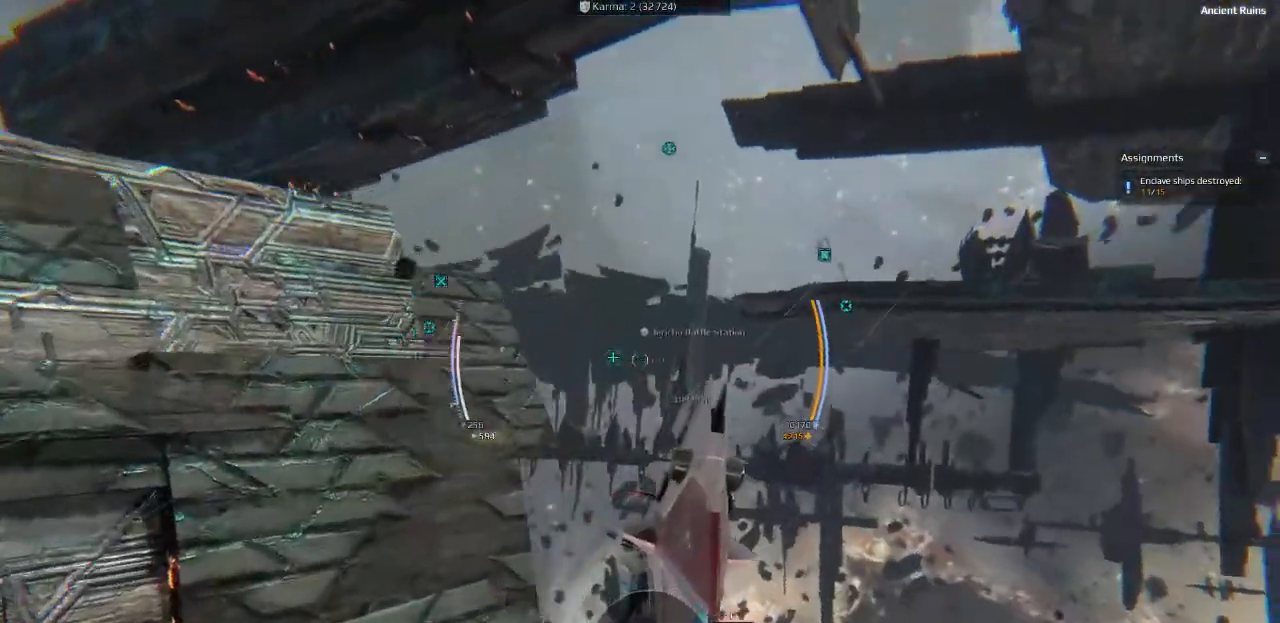
{"keys": ["shift"], "events": []}
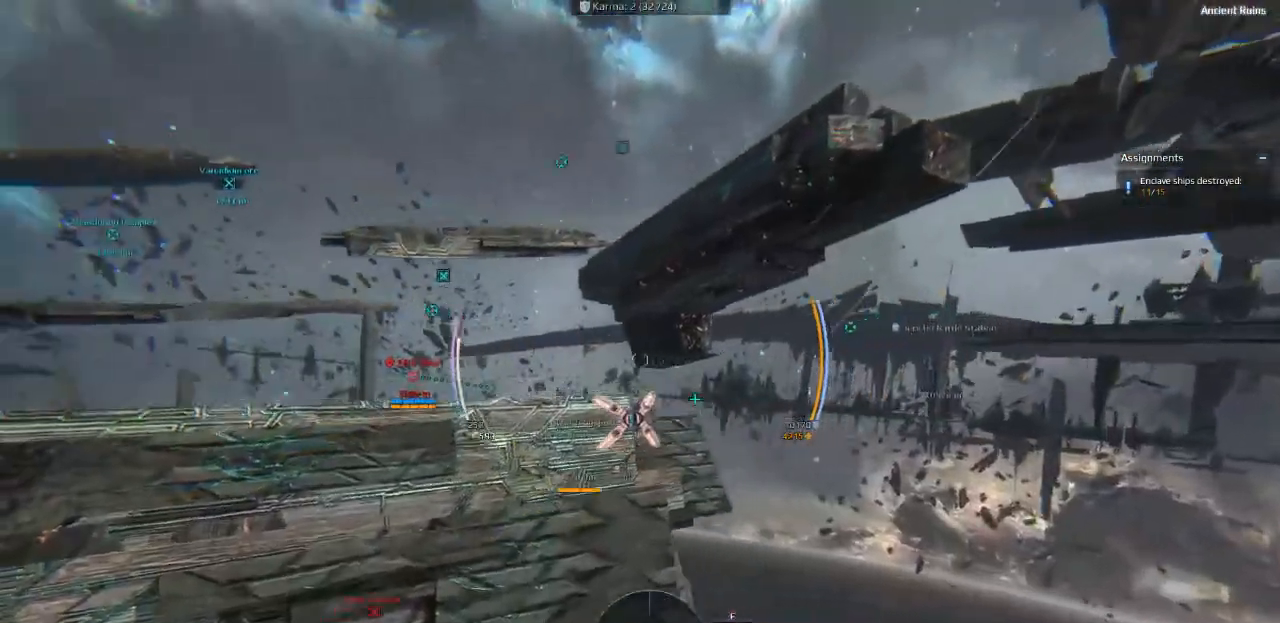
{"keys": [], "events": [[250, "shift", "up"]]}
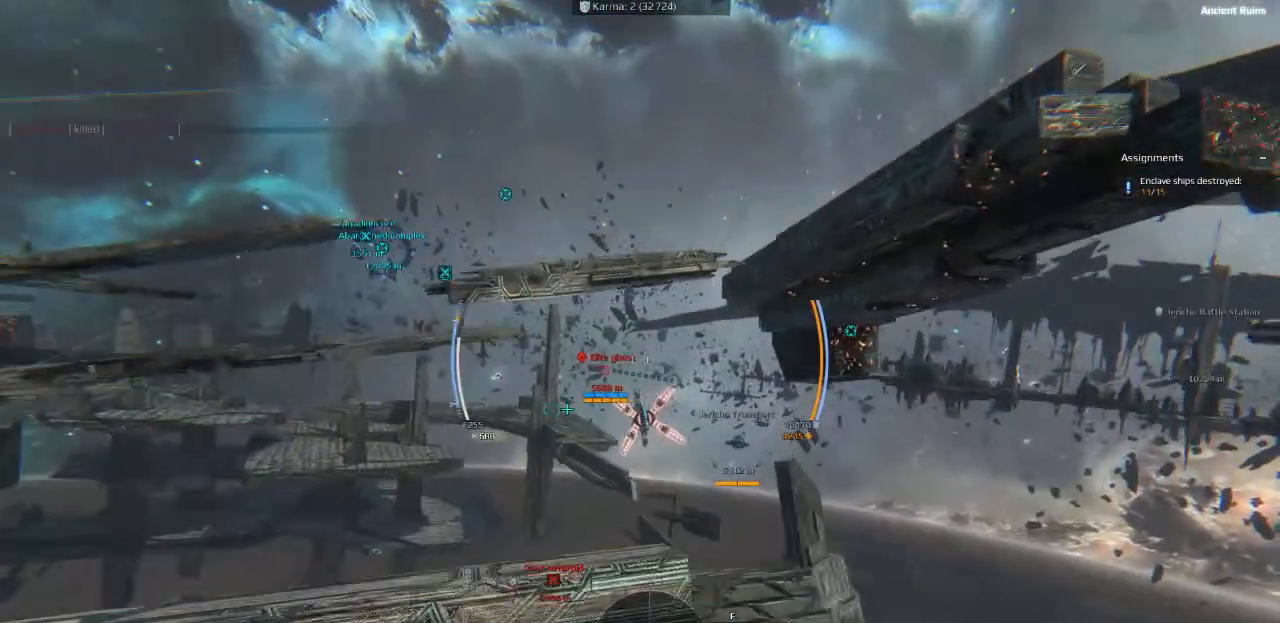
{"keys": [], "events": []}
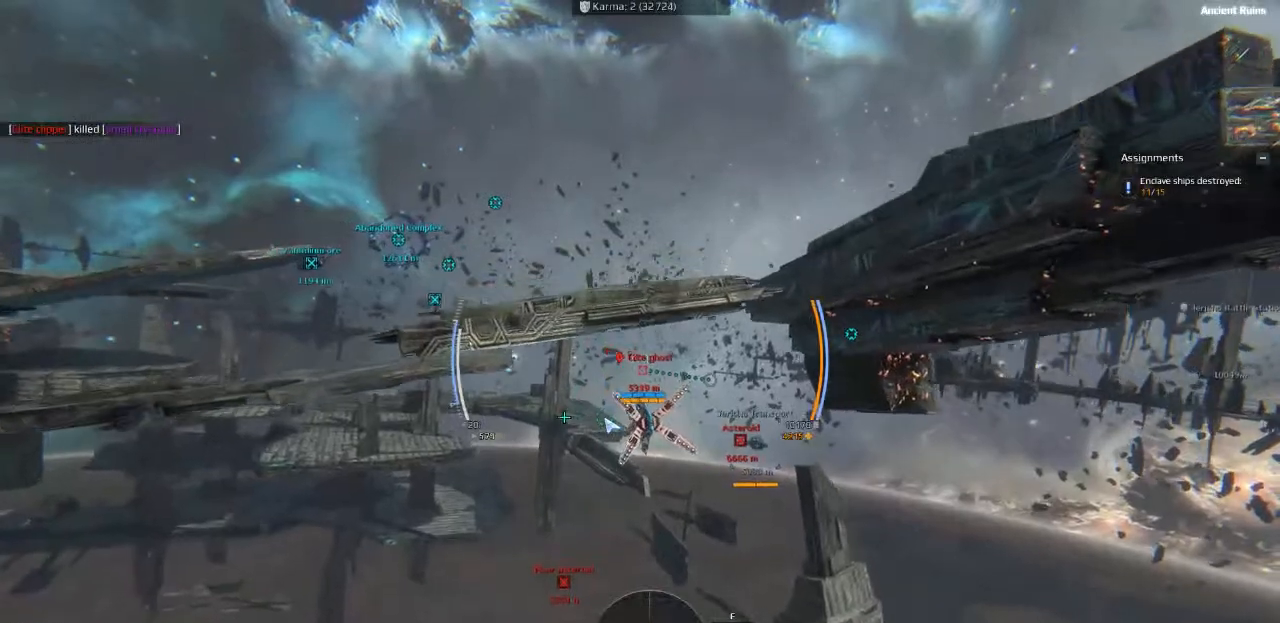
{"keys": [], "events": []}
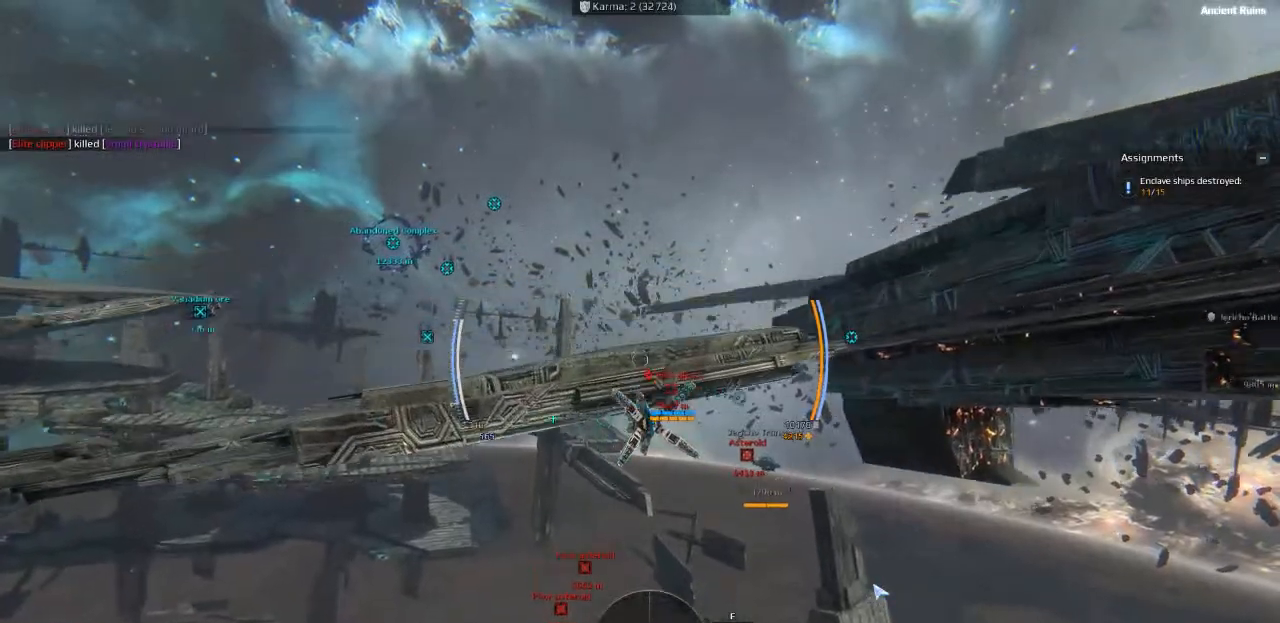
{"keys": [], "events": []}
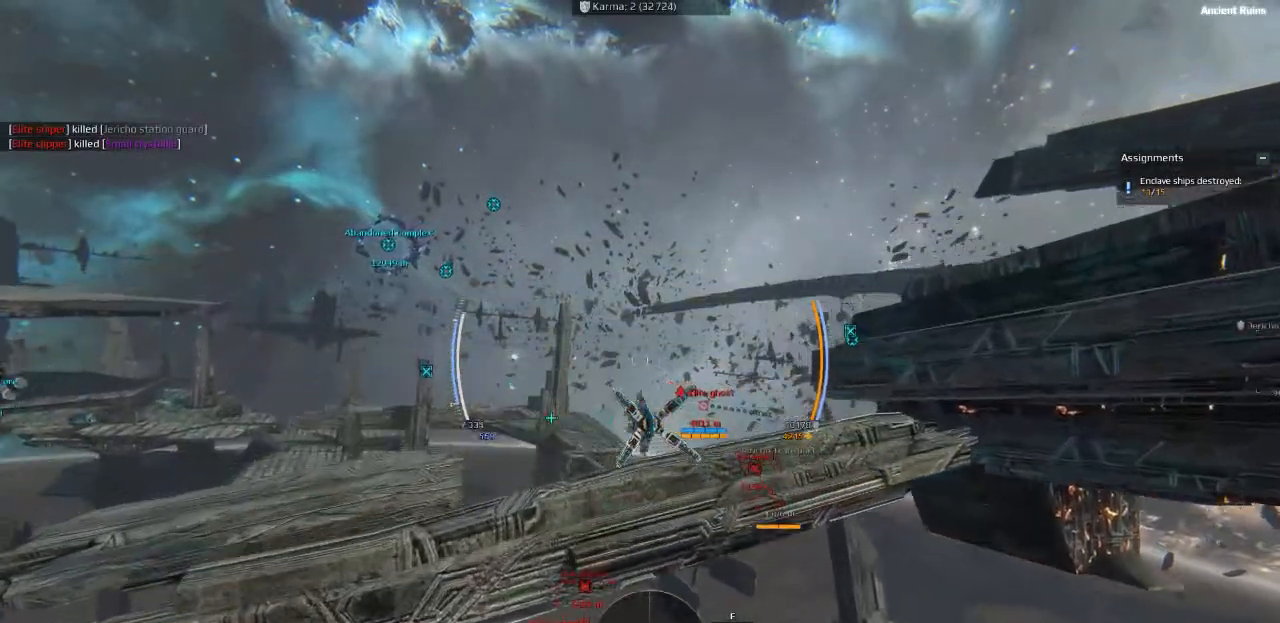
{"keys": [], "events": []}
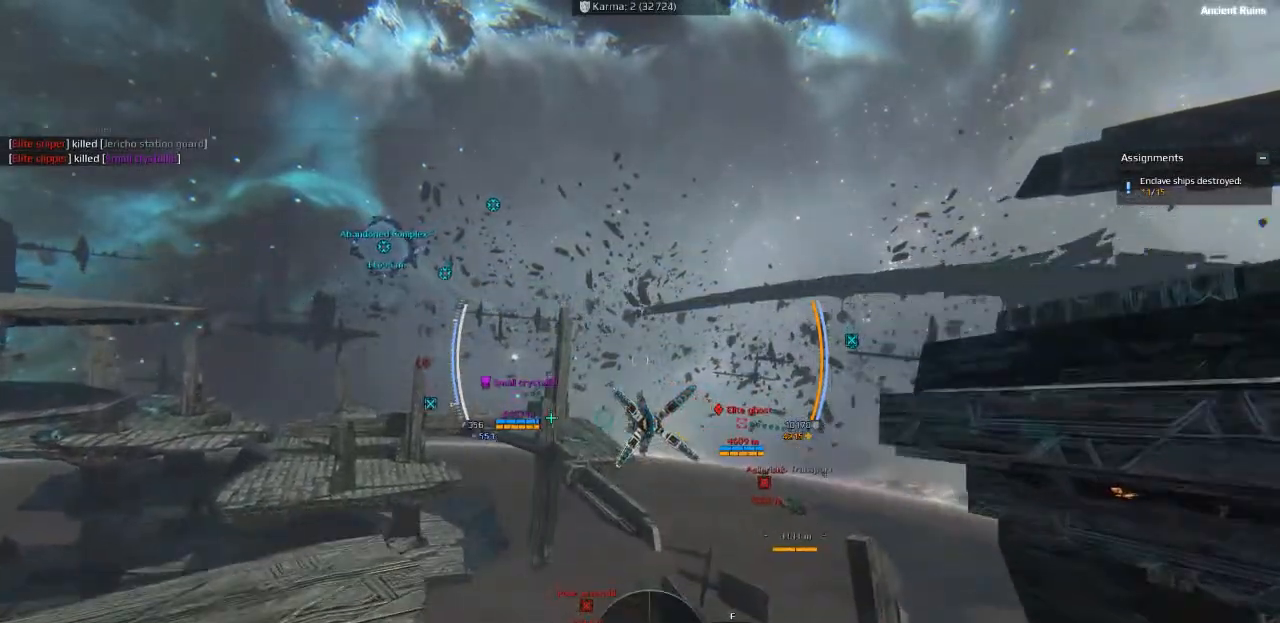
{"keys": [], "events": []}
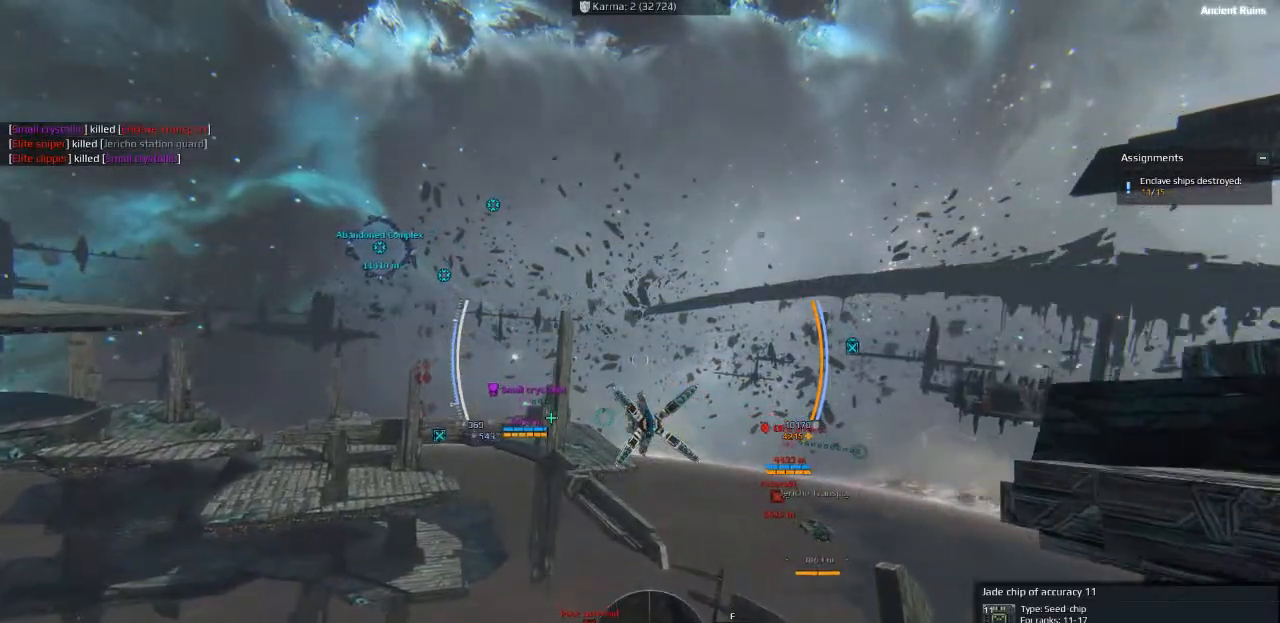
{"keys": [], "events": []}
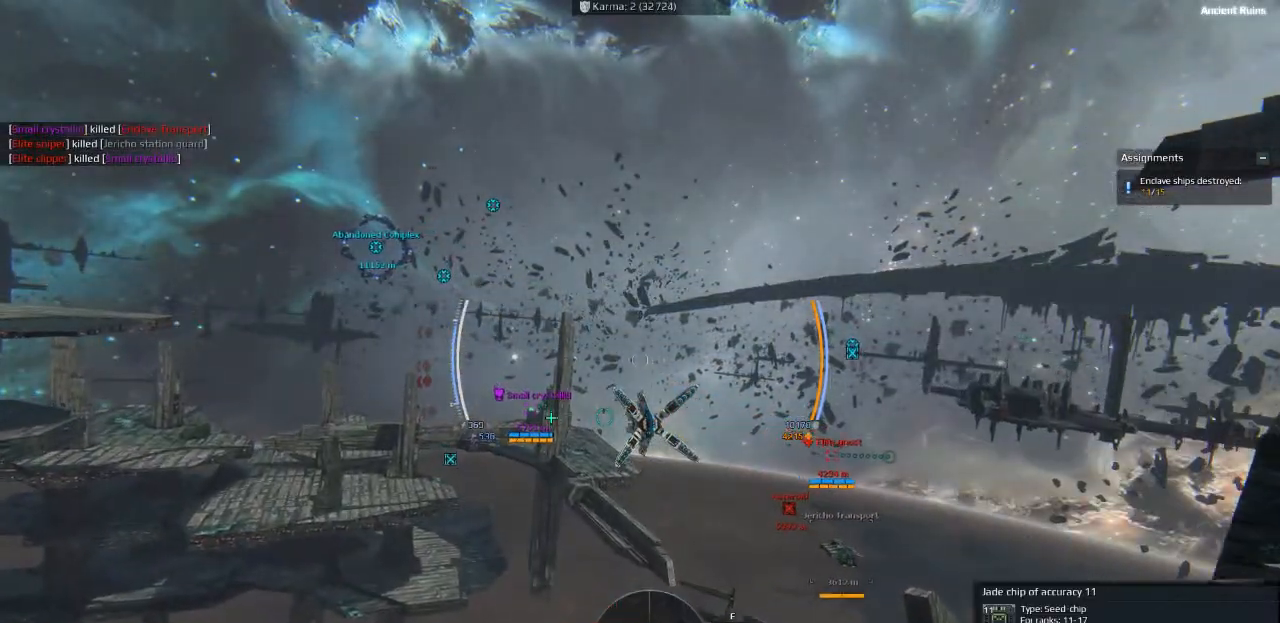
{"keys": [], "events": []}
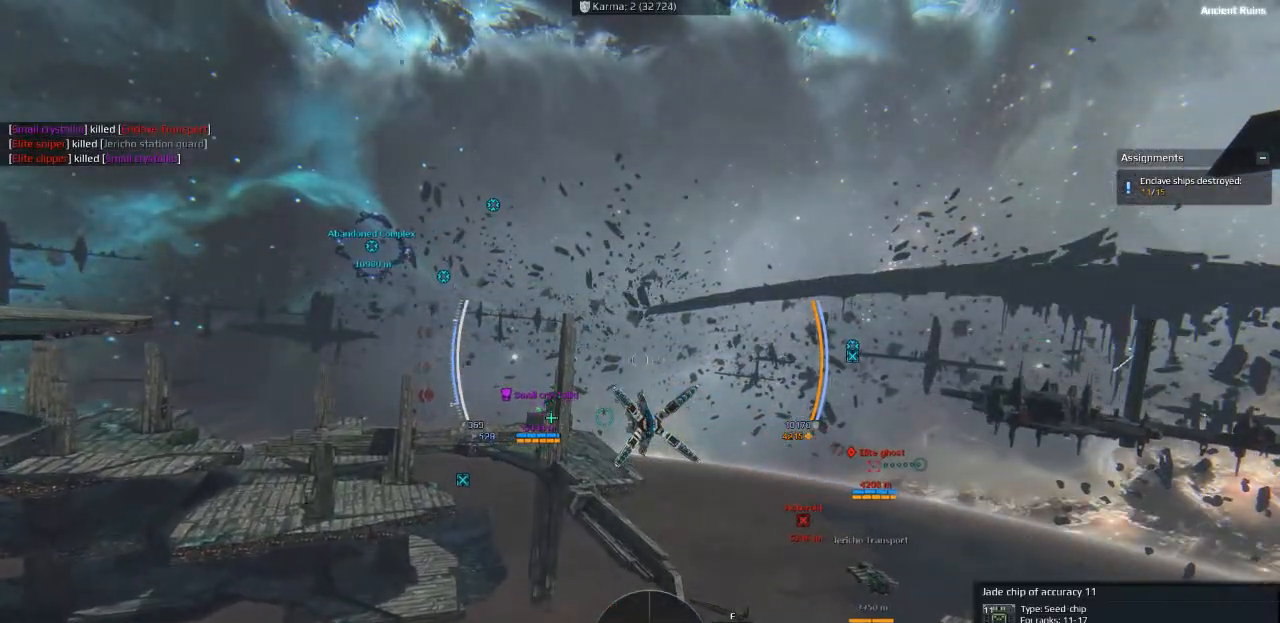
{"keys": [], "events": []}
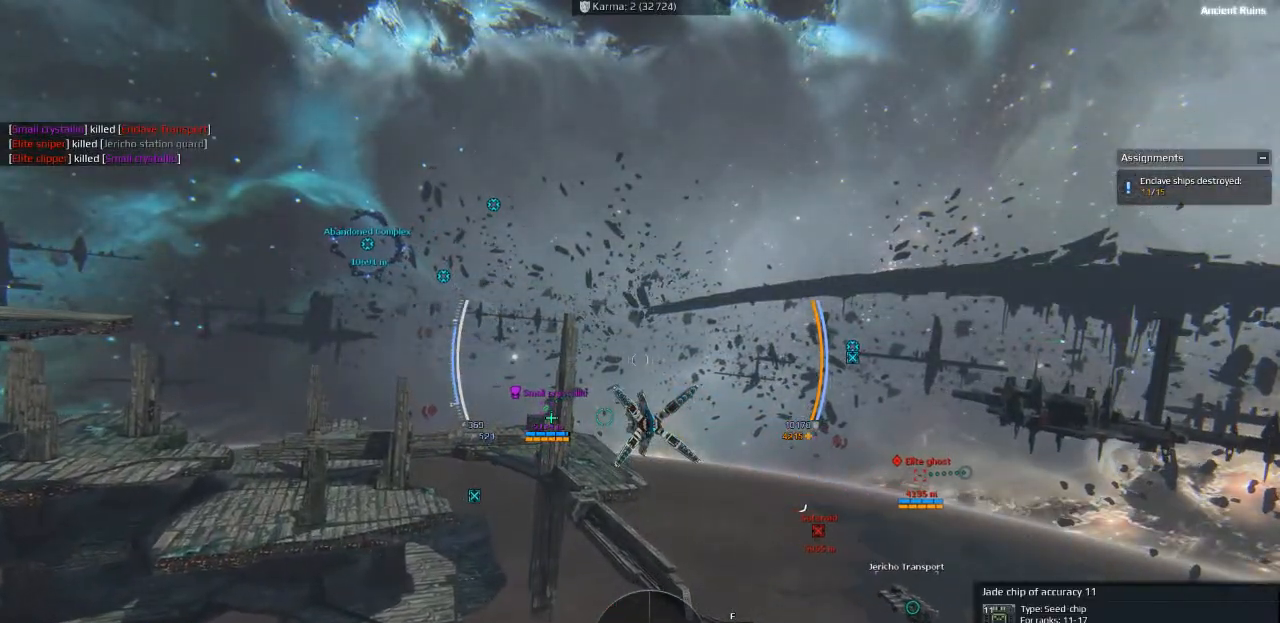
{"keys": [], "events": []}
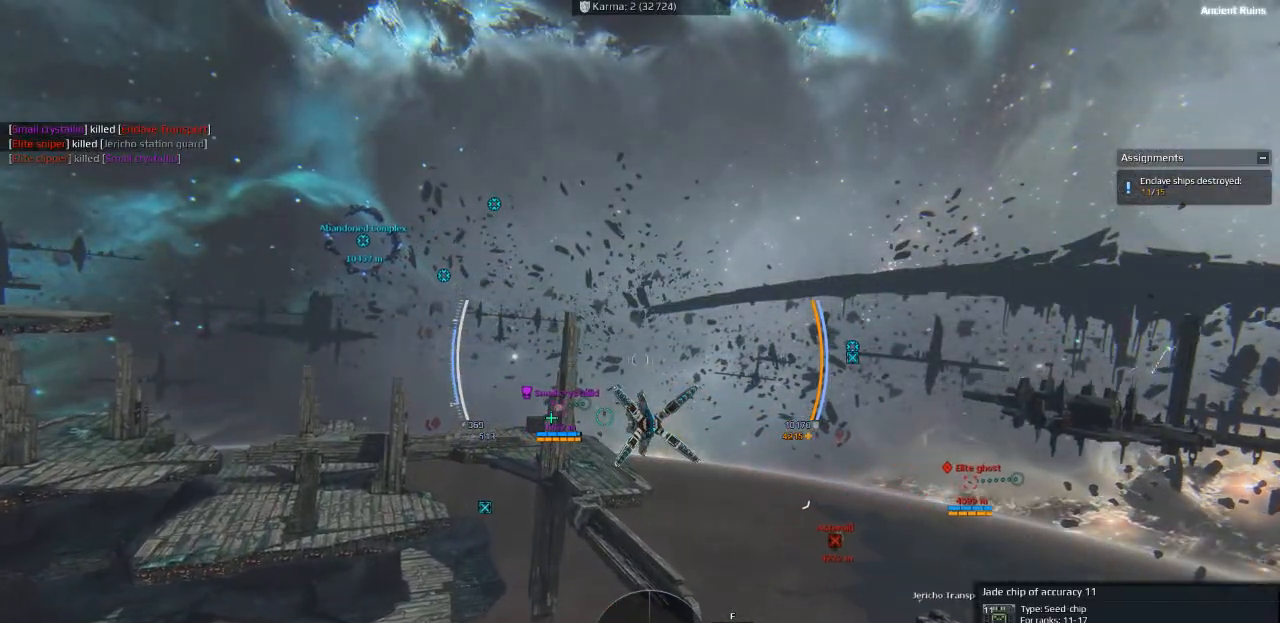
{"keys": [], "events": []}
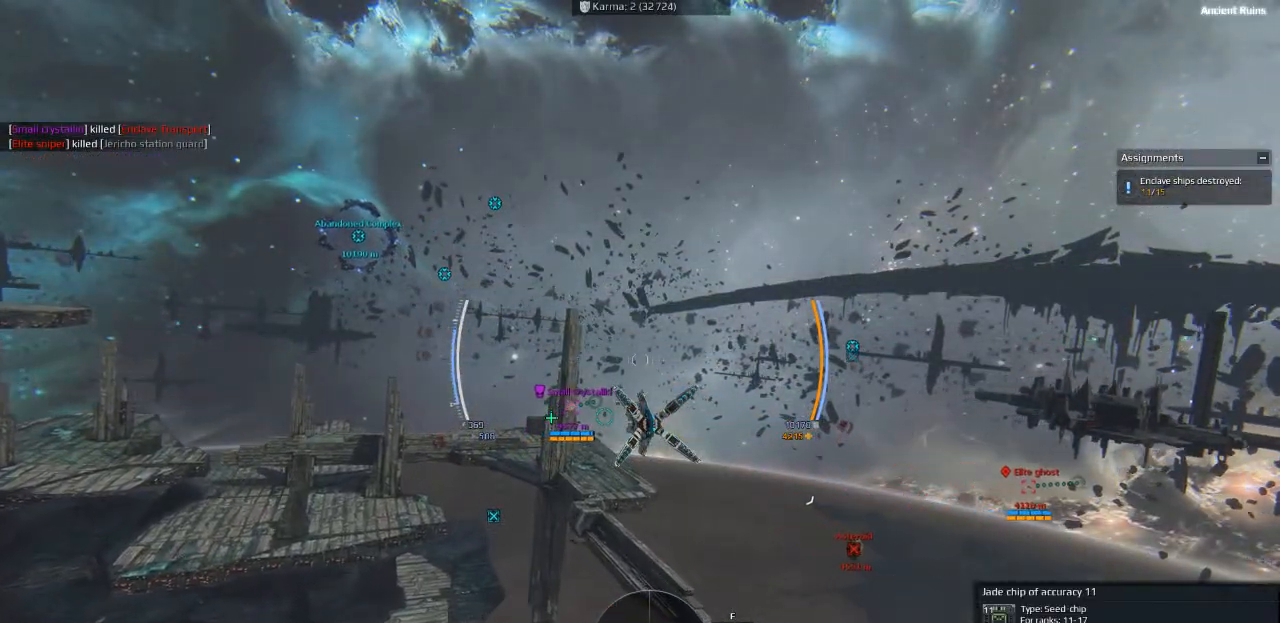
{"keys": ["a", "space", "w"], "events": [[133, "w", "down"], [150, "a", "down"], [183, "space", "down"]]}
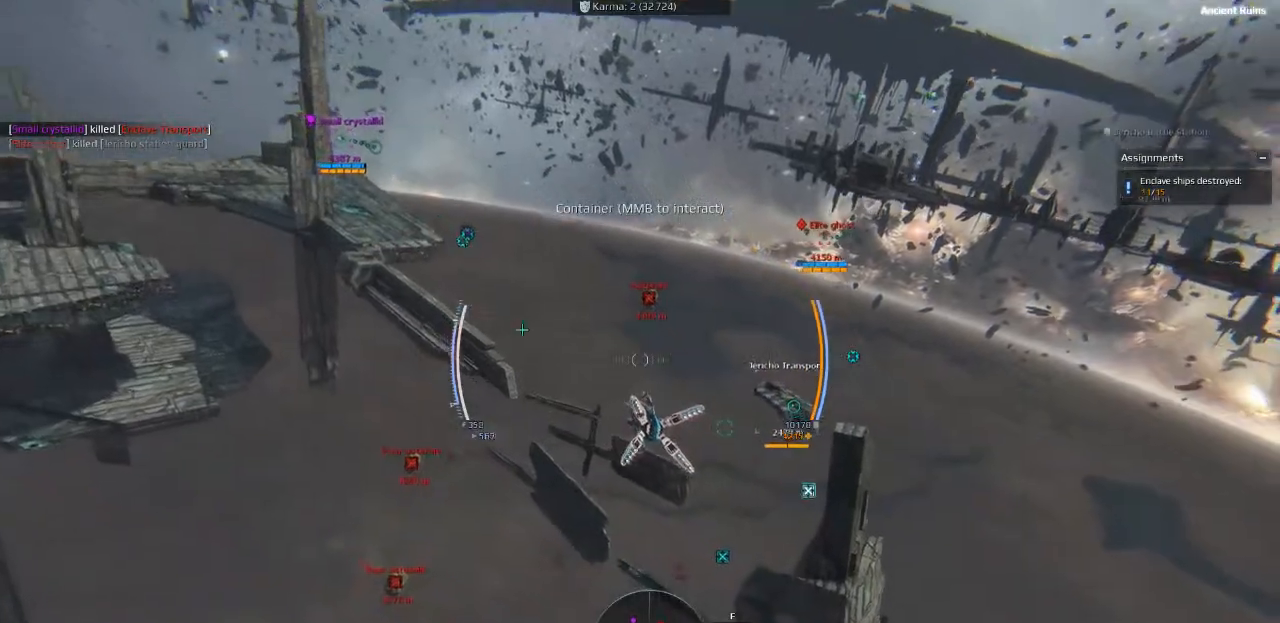
{"keys": ["a", "space", "w"], "events": []}
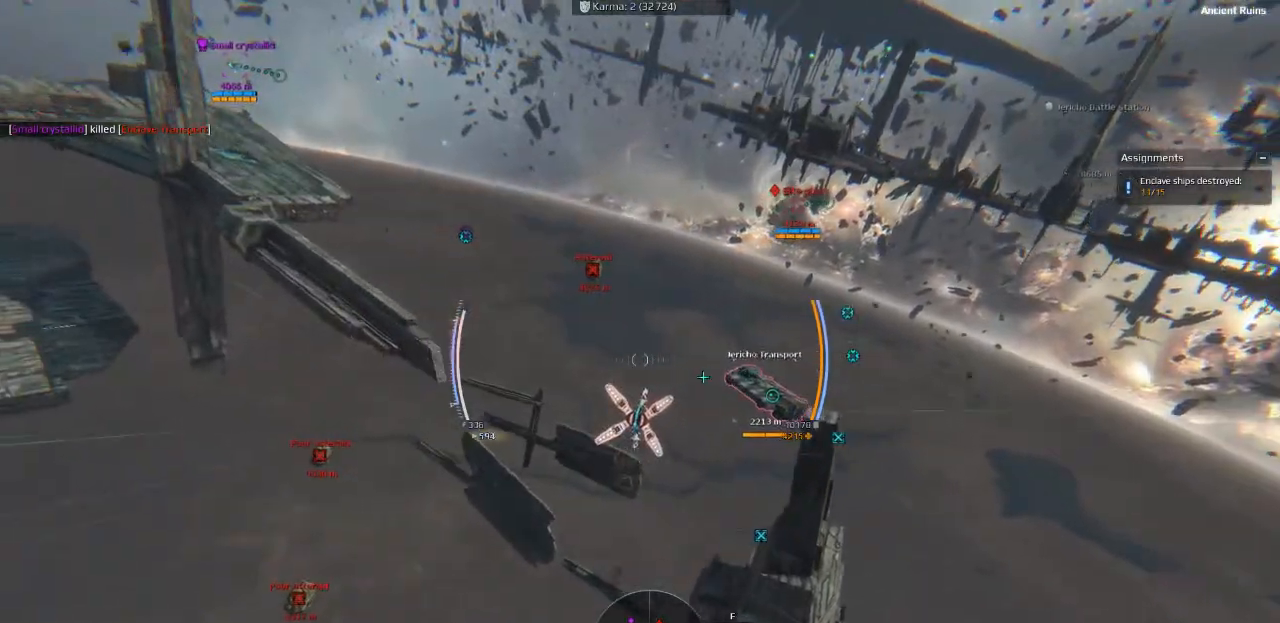
{"keys": ["w"], "events": [[100, "a", "up"], [150, "space", "up"]]}
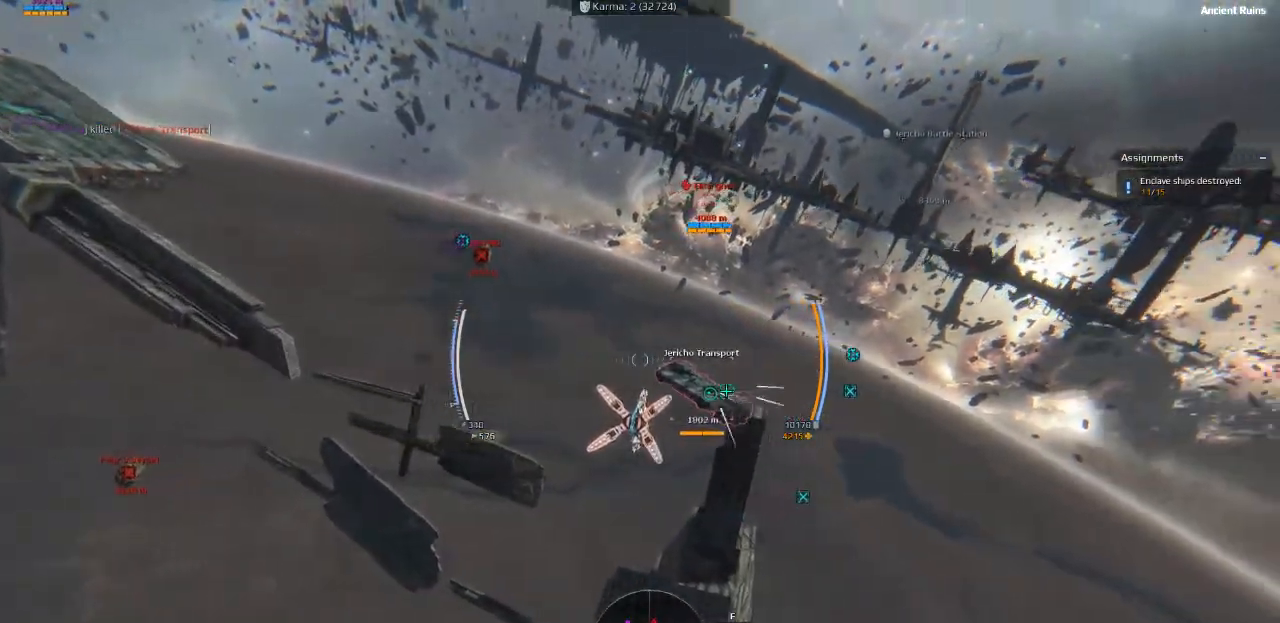
{"keys": ["w"], "events": []}
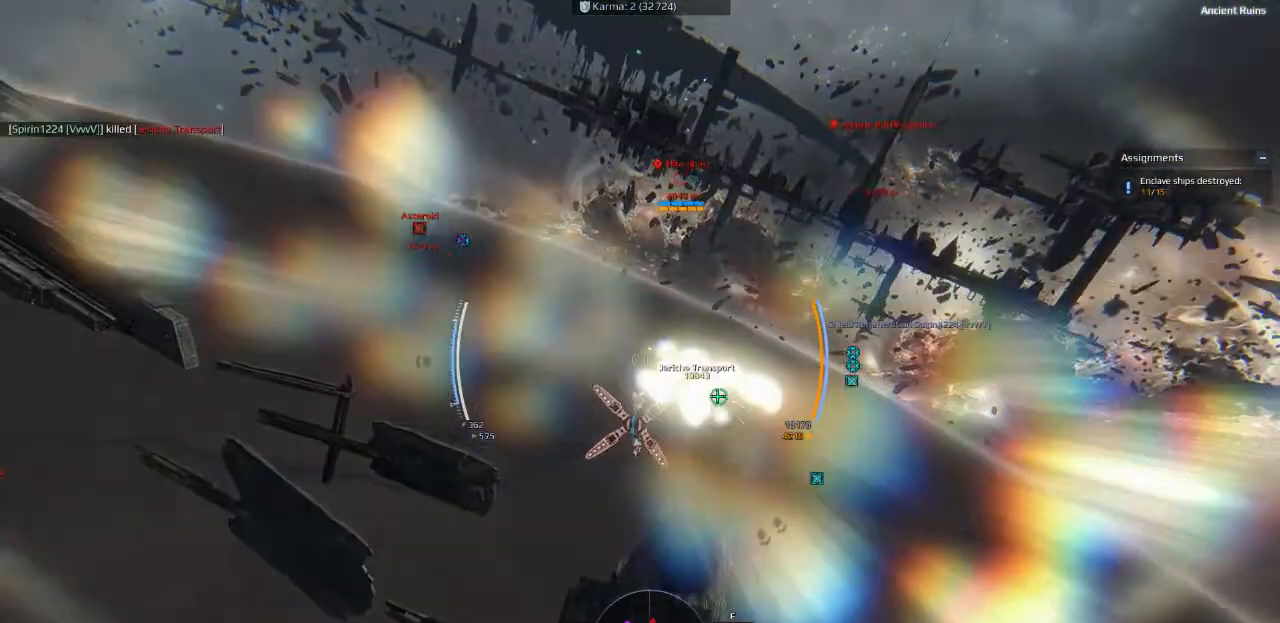
{"keys": ["d", "shift", "space", "w"], "events": [[233, "space", "down"], [250, "d", "down"], [350, "shift", "down"]]}
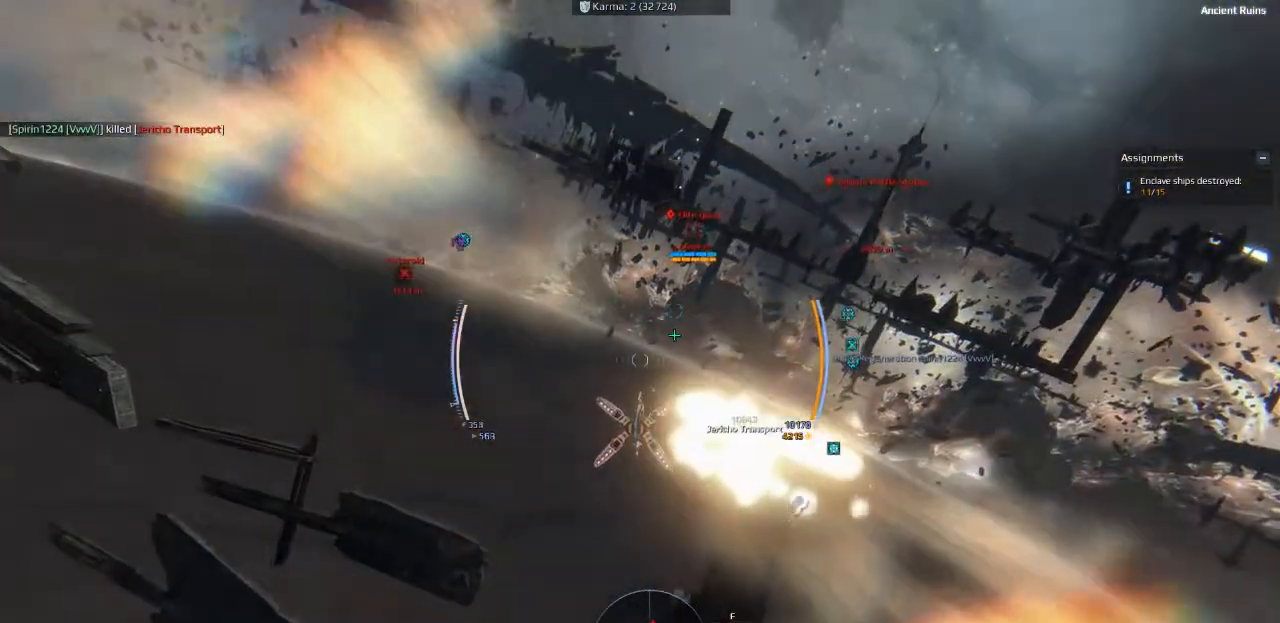
{"keys": ["d", "shift", "space", "w"], "events": []}
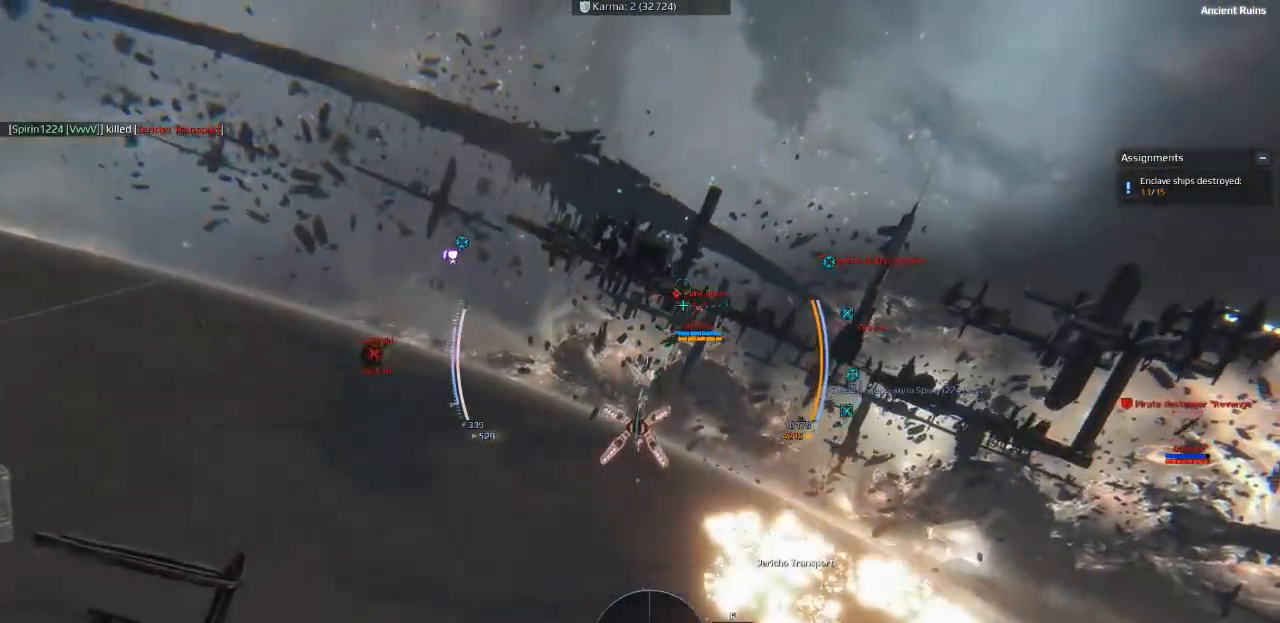
{"keys": ["ctrl", "d", "space", "w"], "events": [[33, "shift", "up"], [133, "space", "up"], [433, "space", "down"], [450, "ctrl", "down"]]}
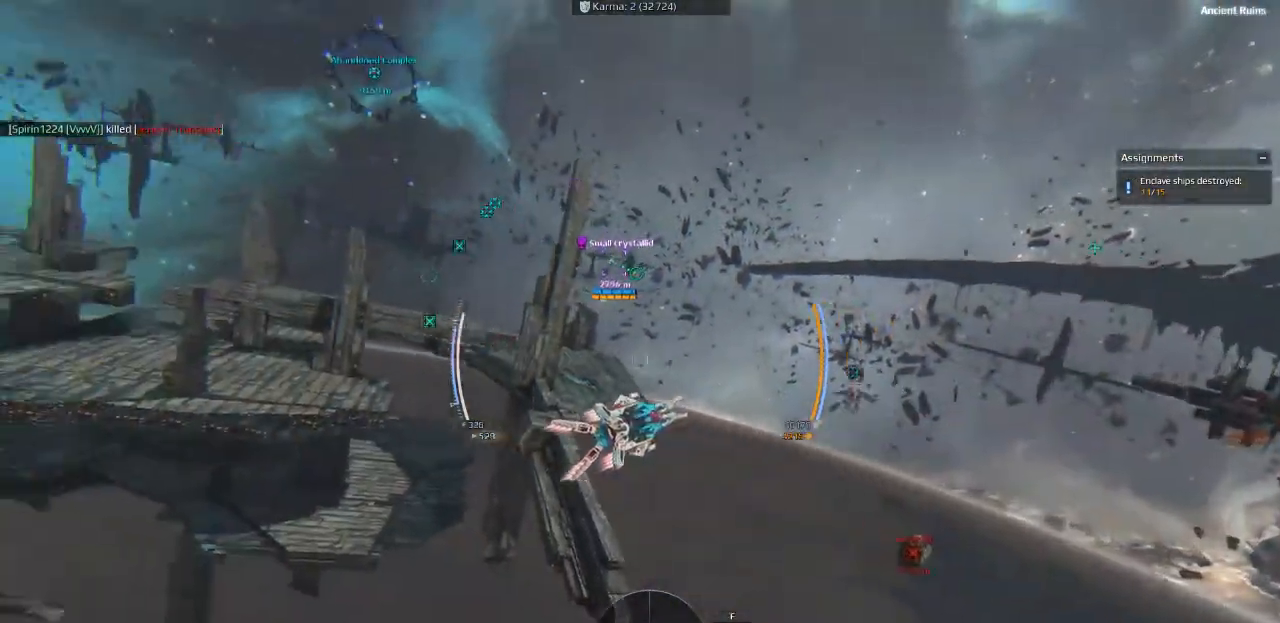
{"keys": ["ctrl", "d", "space", "w"], "events": []}
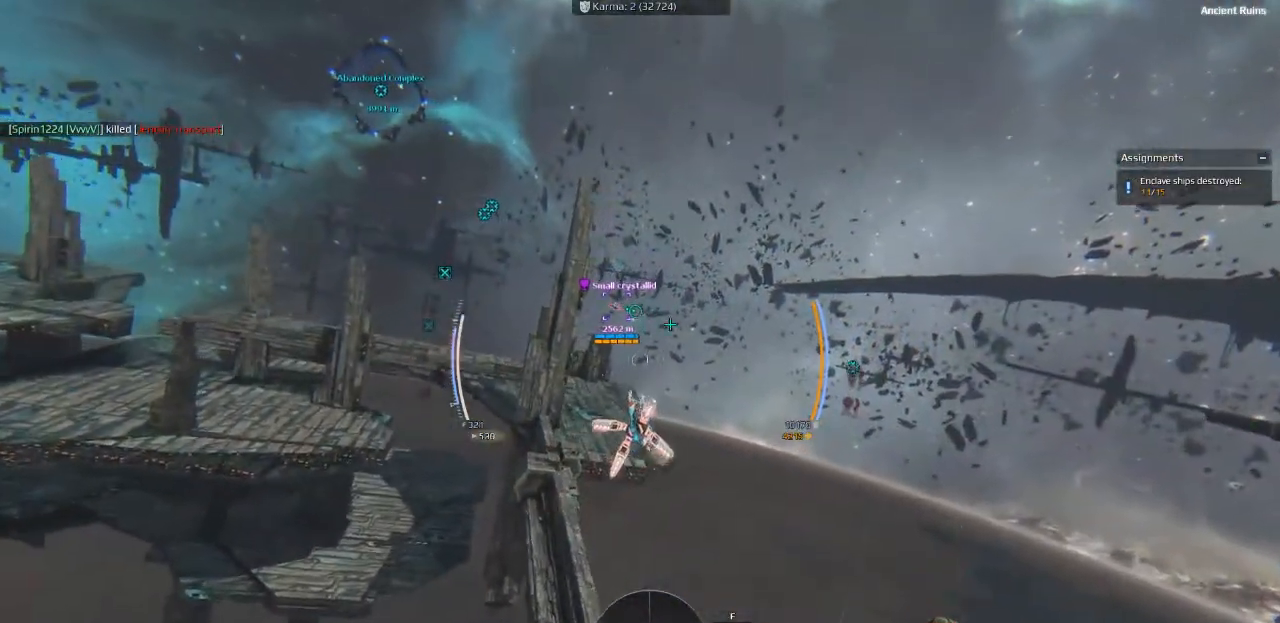
{"keys": ["ctrl", "d", "space", "w"], "events": []}
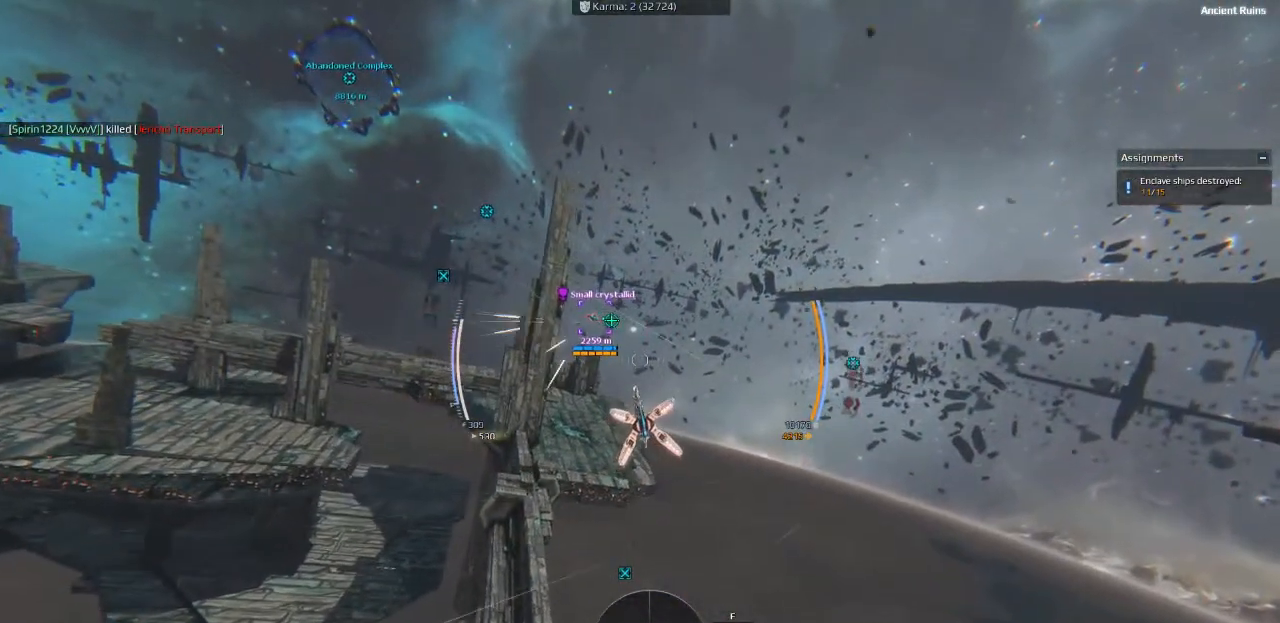
{"keys": ["d", "space", "w"], "events": [[483, "ctrl", "up"]]}
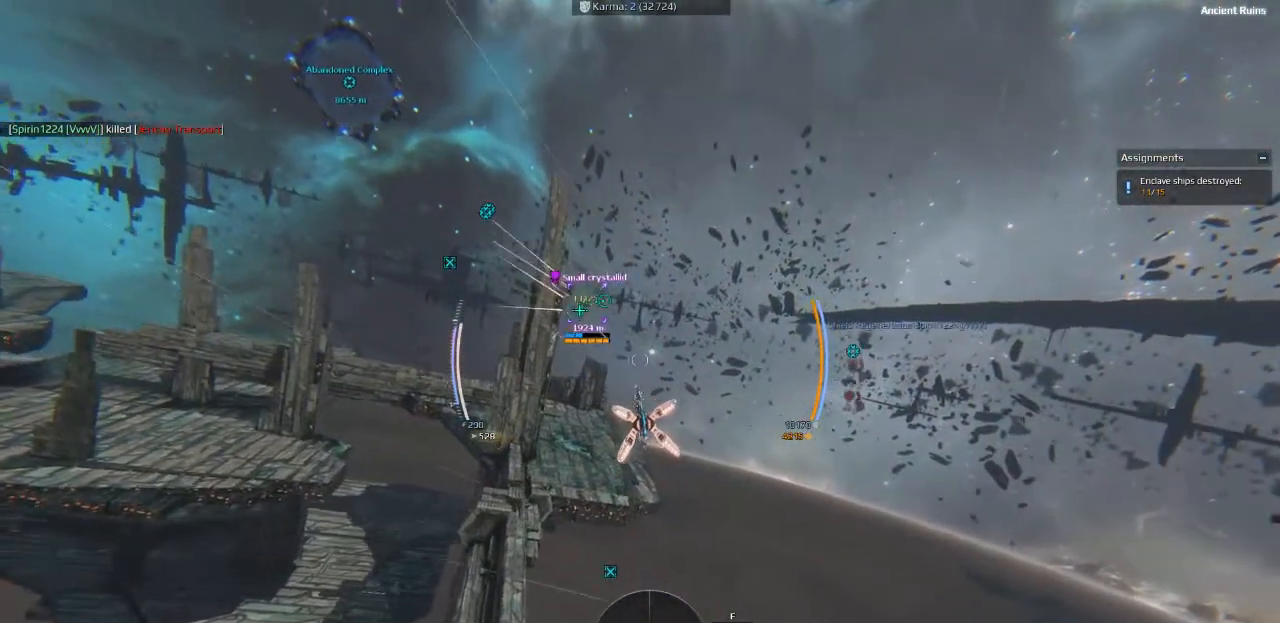
{"keys": ["d", "w"], "events": [[316, "space", "up"]]}
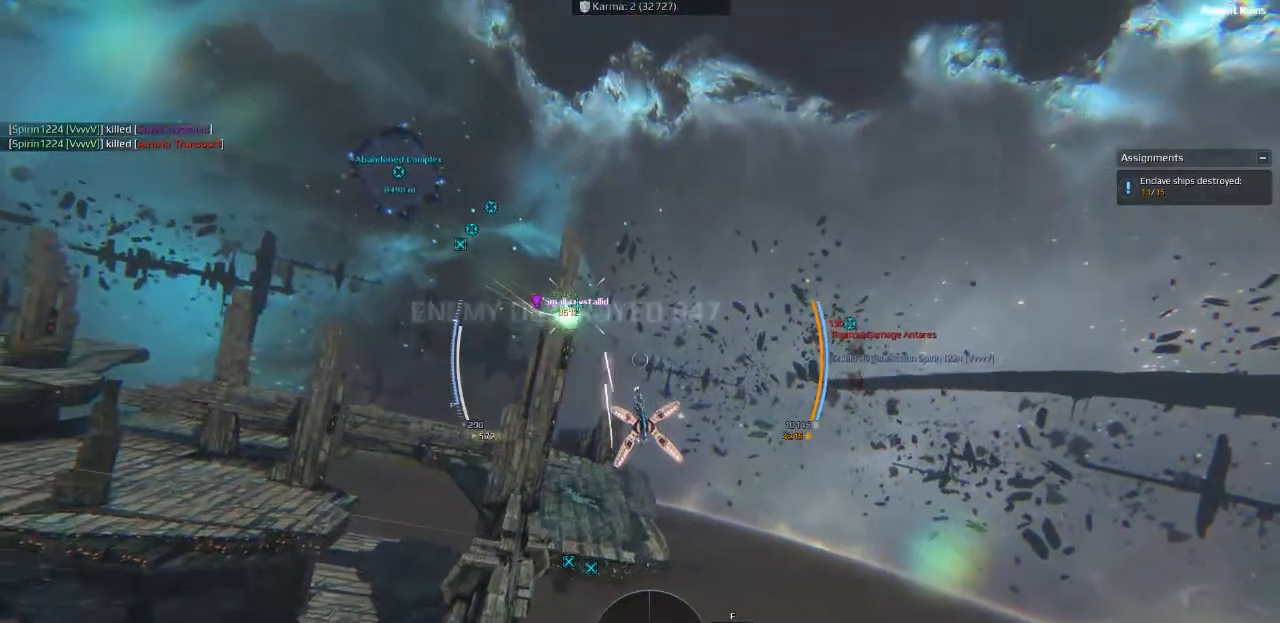
{"keys": ["q"], "events": [[450, "d", "up"], [450, "q", "down"], [450, "w", "up"]]}
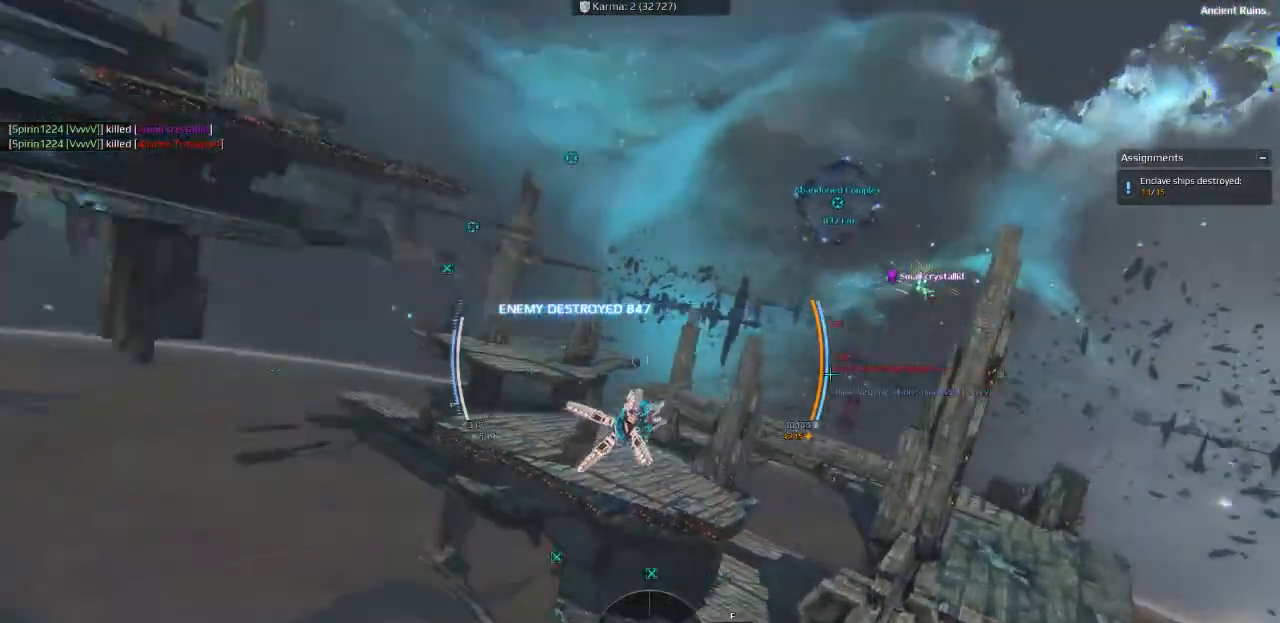
{"keys": ["ctrl"], "events": [[50, "q", "up"], [100, "space", "down"], [166, "space", "up"], [250, "ctrl", "down"]]}